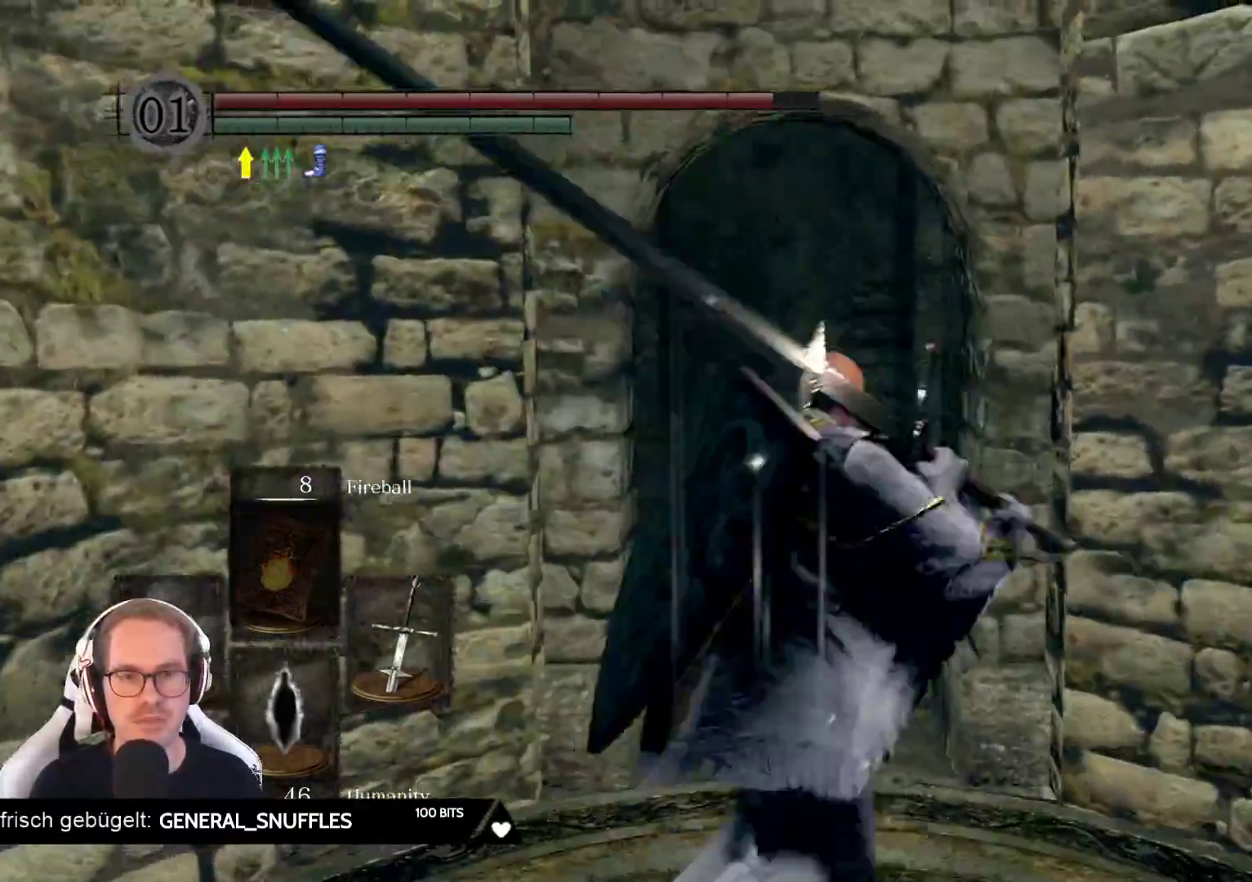
Gameplay with a controller (Xbox layout); each line is a JSON object with the inputs held at the frame after it. "events" lists button and stick changes between this image and that frame as [ms after this image, input, new state], when the widget could be followed in between. Not read: L3 START Z.
{"buttons": [], "left_stick": "up", "right_stick": "center", "events": [[250, "right_stick", "down-right"], [300, "right_stick", "down"], [450, "right_stick", "center"]]}
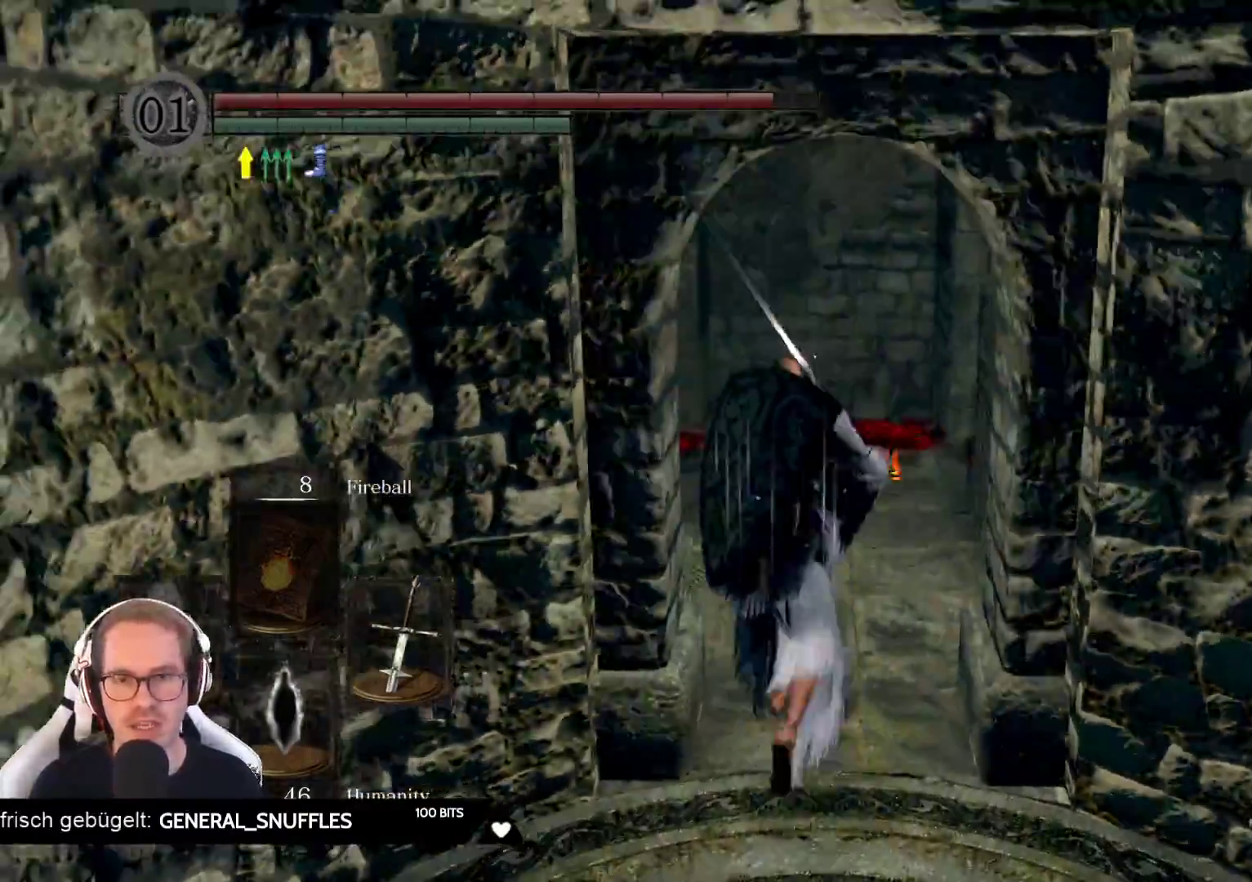
{"buttons": [], "left_stick": "up", "right_stick": "center", "events": [[250, "right_stick", "right"], [450, "right_stick", "center"]]}
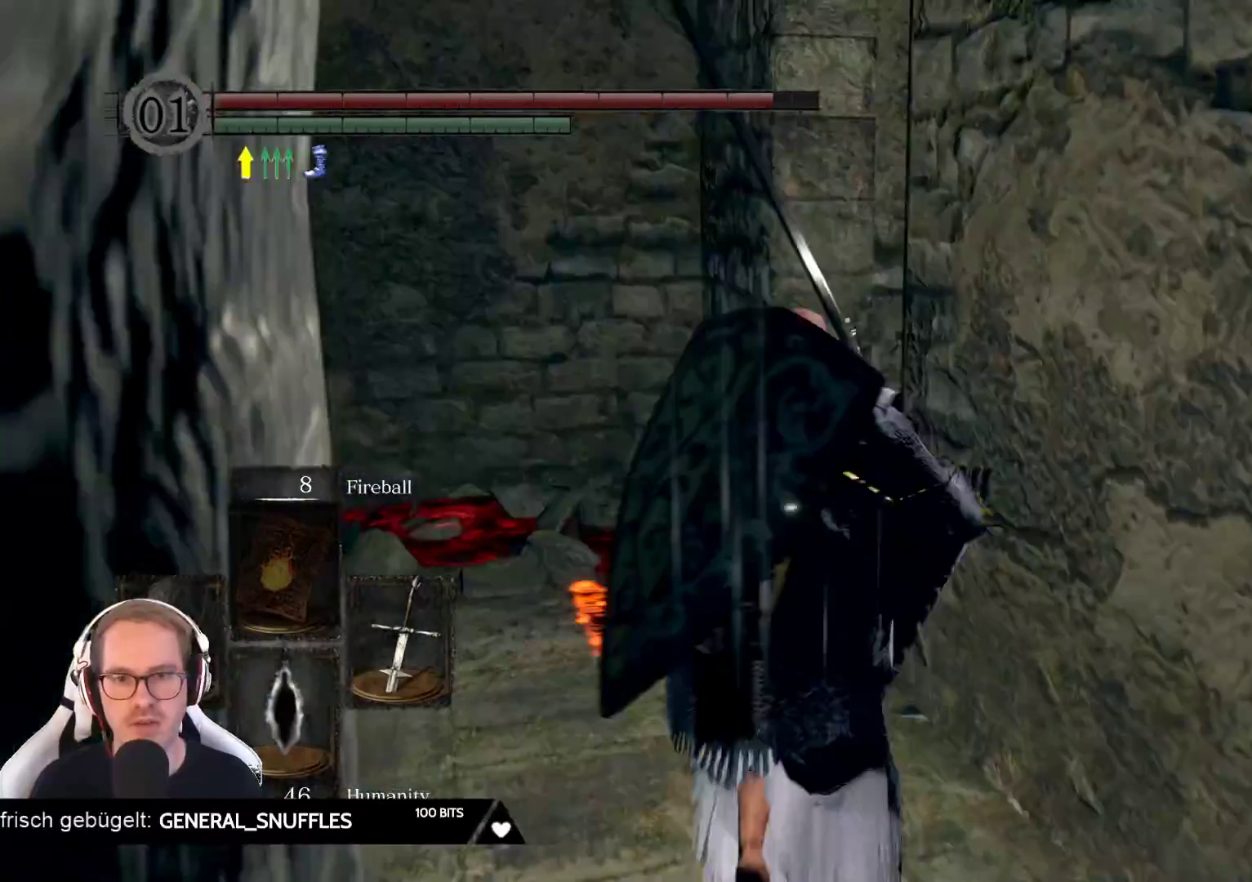
{"buttons": [], "left_stick": "up", "right_stick": "right", "events": [[200, "right_stick", "right"]]}
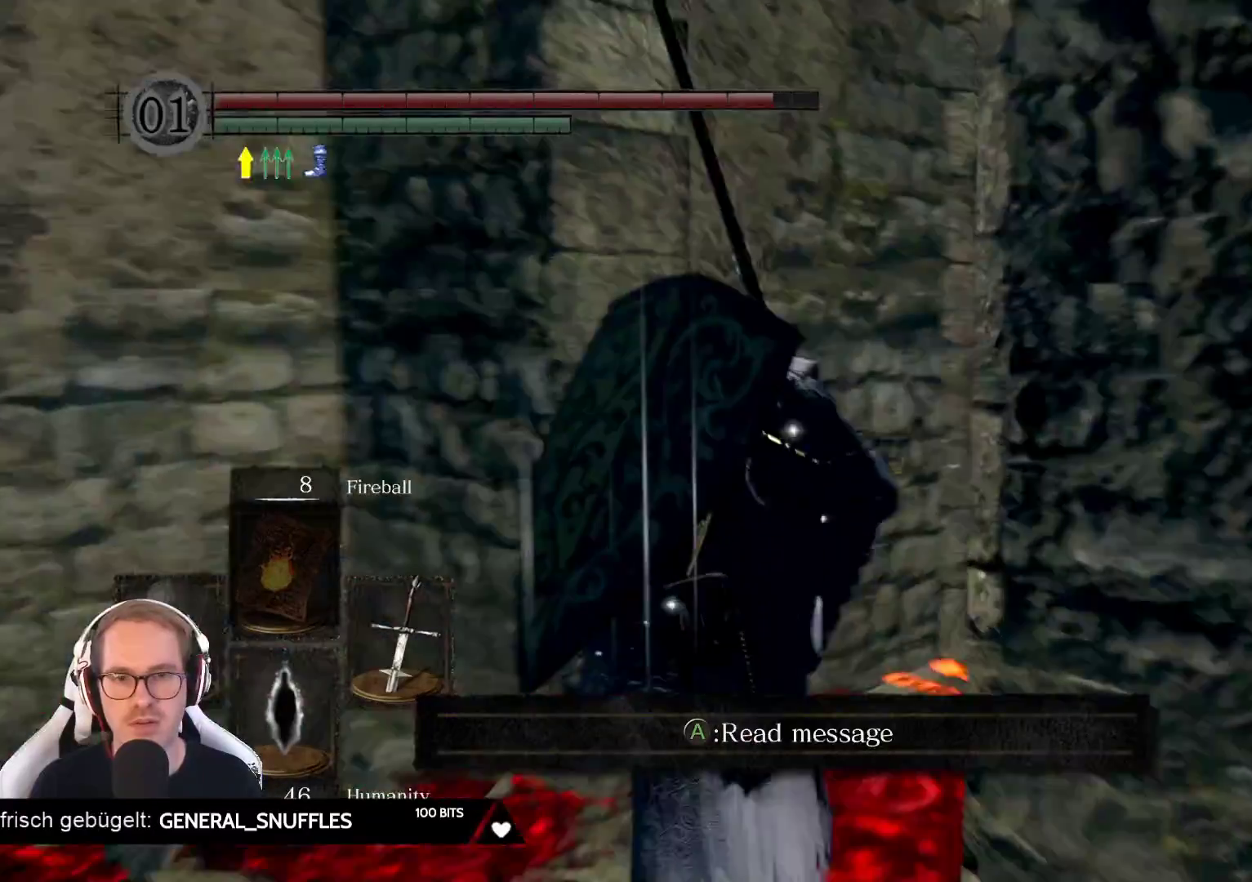
{"buttons": [], "left_stick": "up", "right_stick": "right", "events": [[50, "right_stick", "down-right"], [183, "right_stick", "center"], [333, "right_stick", "right"]]}
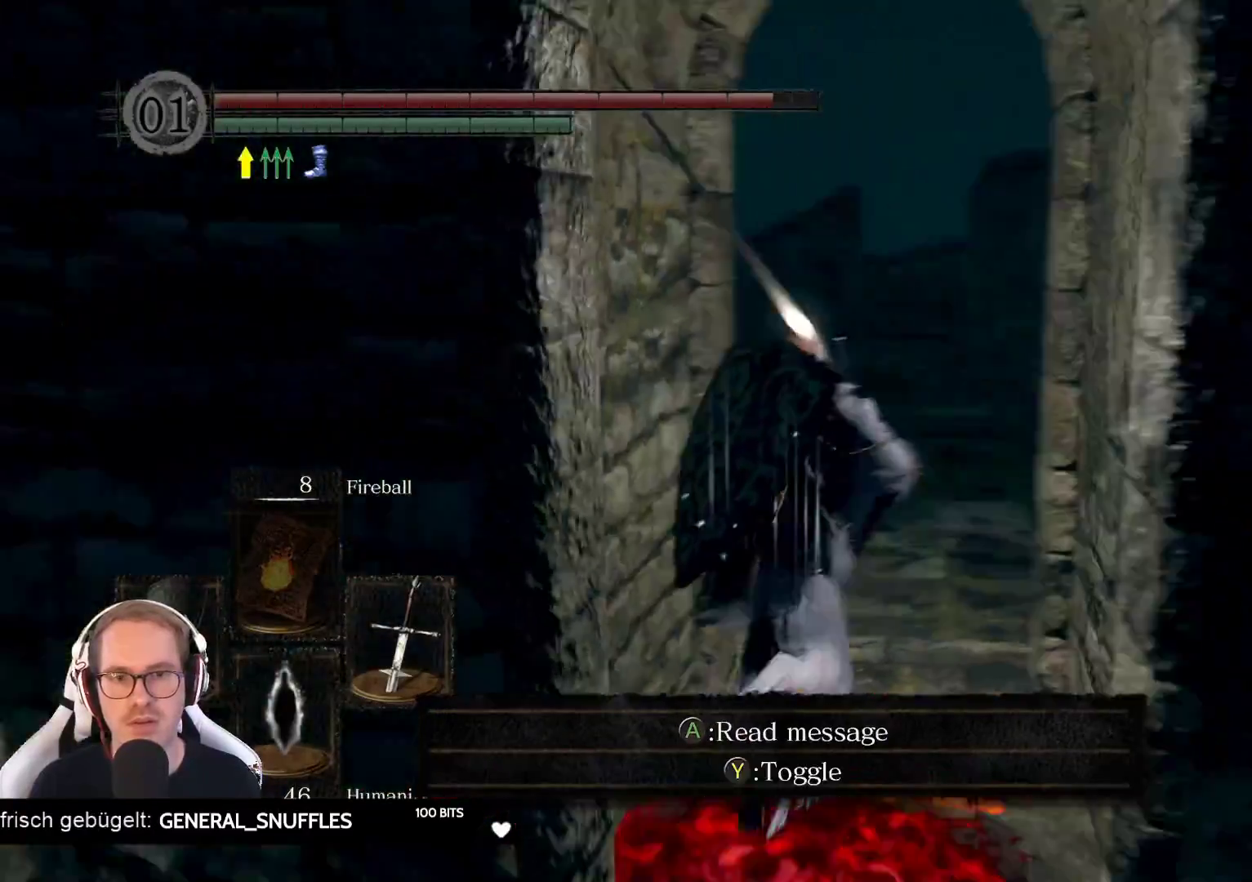
{"buttons": [], "left_stick": "up", "right_stick": "down", "events": [[100, "right_stick", "center"], [333, "right_stick", "down"]]}
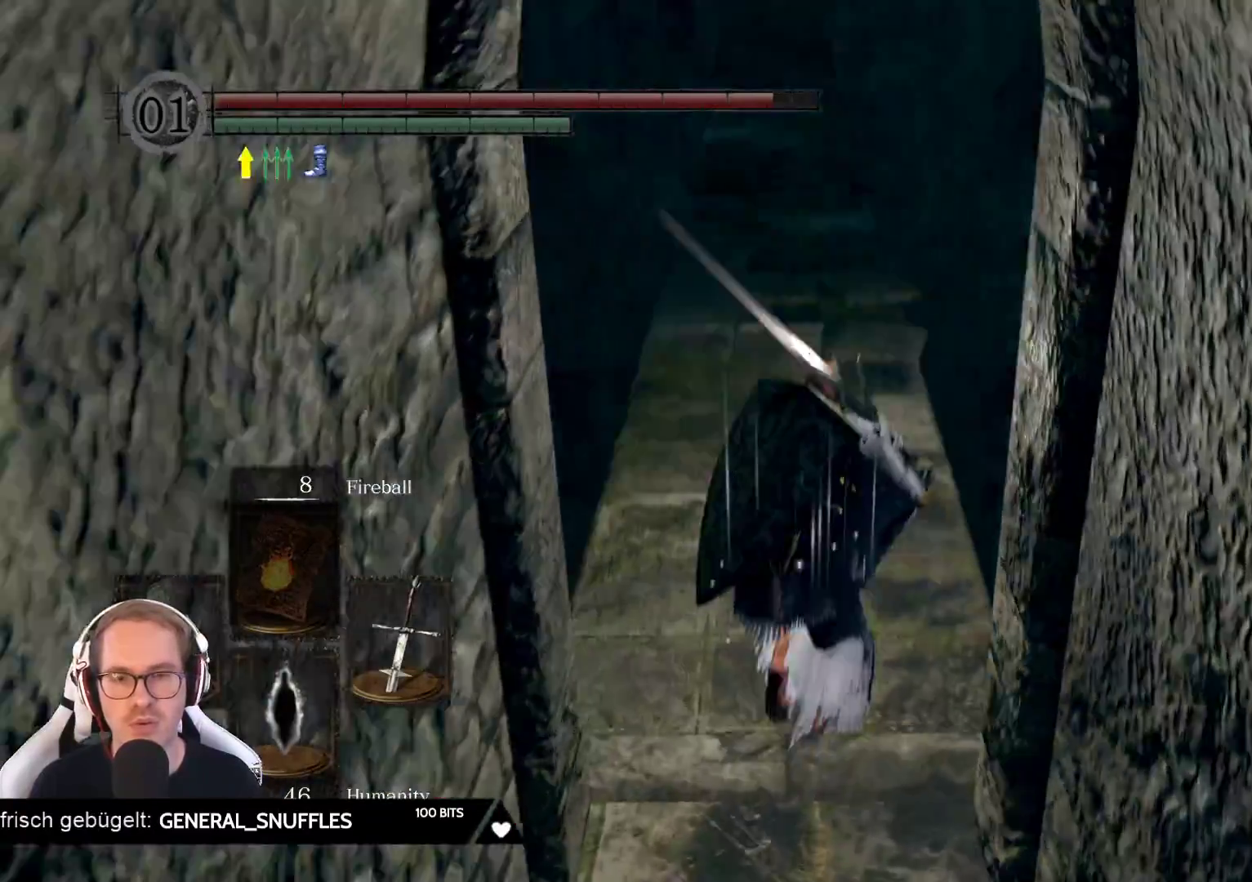
{"buttons": [], "left_stick": "up", "right_stick": "center", "events": [[33, "right_stick", "center"], [200, "right_stick", "down"], [300, "right_stick", "down-left"], [400, "right_stick", "center"]]}
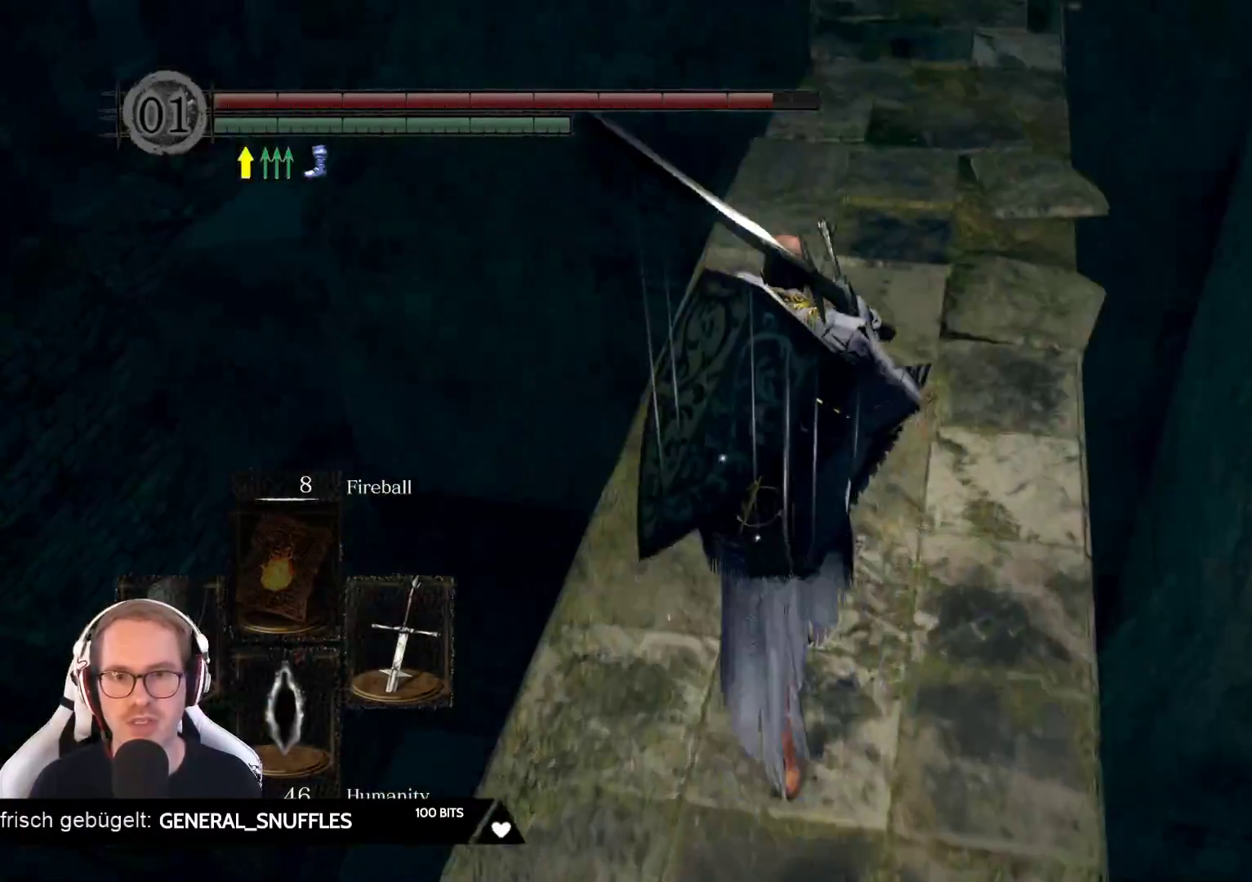
{"buttons": [], "left_stick": "up", "right_stick": "center", "events": [[233, "right_stick", "right"], [350, "right_stick", "center"]]}
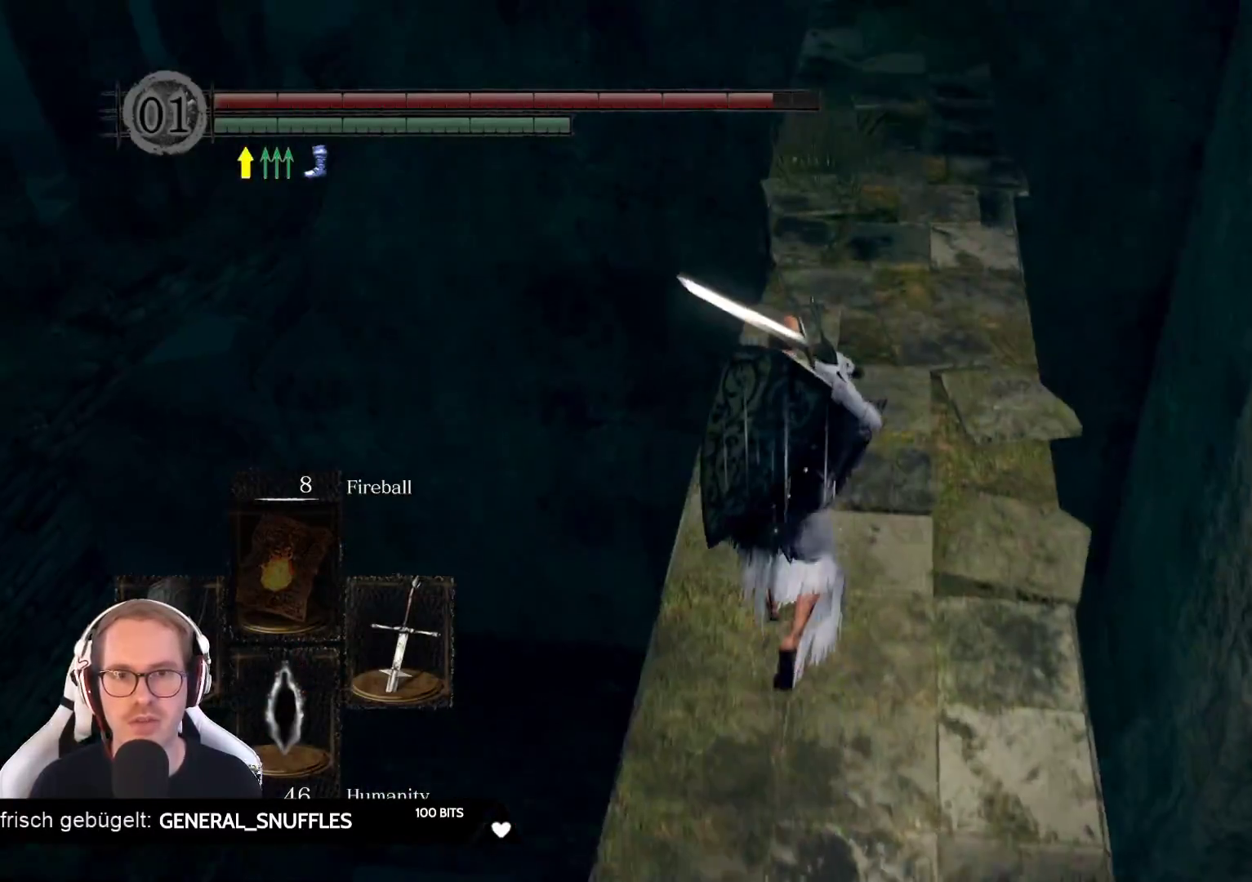
{"buttons": [], "left_stick": "up", "right_stick": "center", "events": [[100, "right_stick", "up-right"], [250, "right_stick", "center"]]}
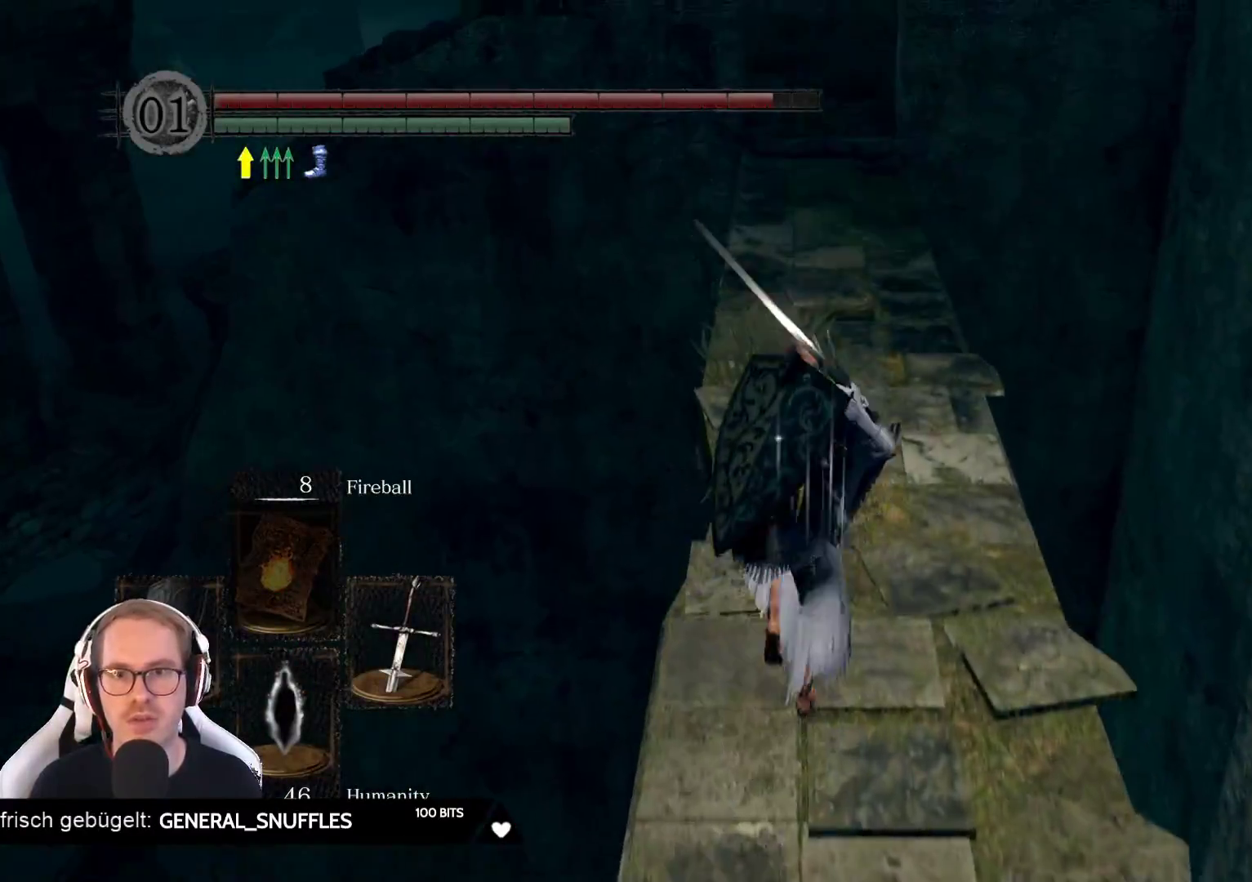
{"buttons": [], "left_stick": "center", "right_stick": "down-left", "events": [[150, "right_stick", "down-left"], [300, "left_stick", "center"]]}
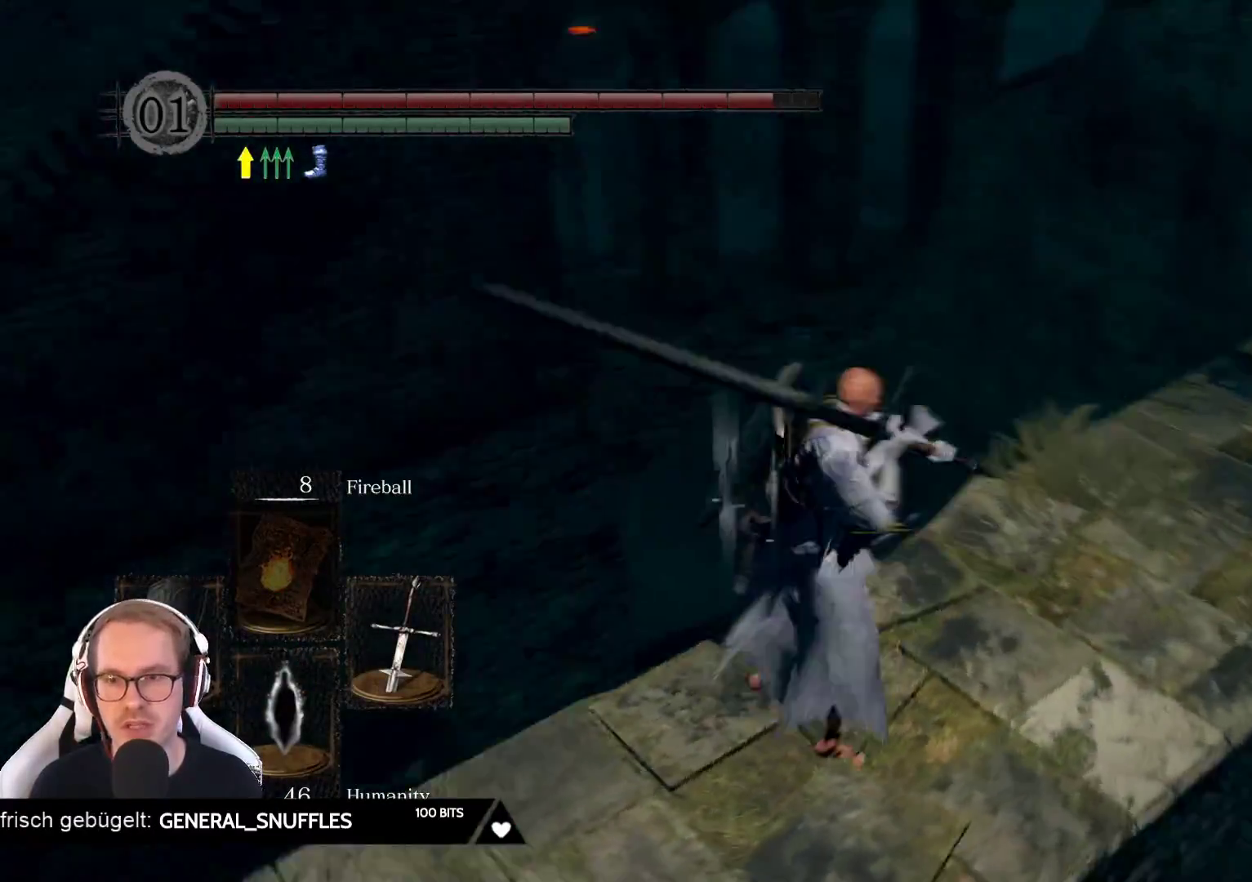
{"buttons": [], "left_stick": "center", "right_stick": "center", "events": [[417, "right_stick", "center"]]}
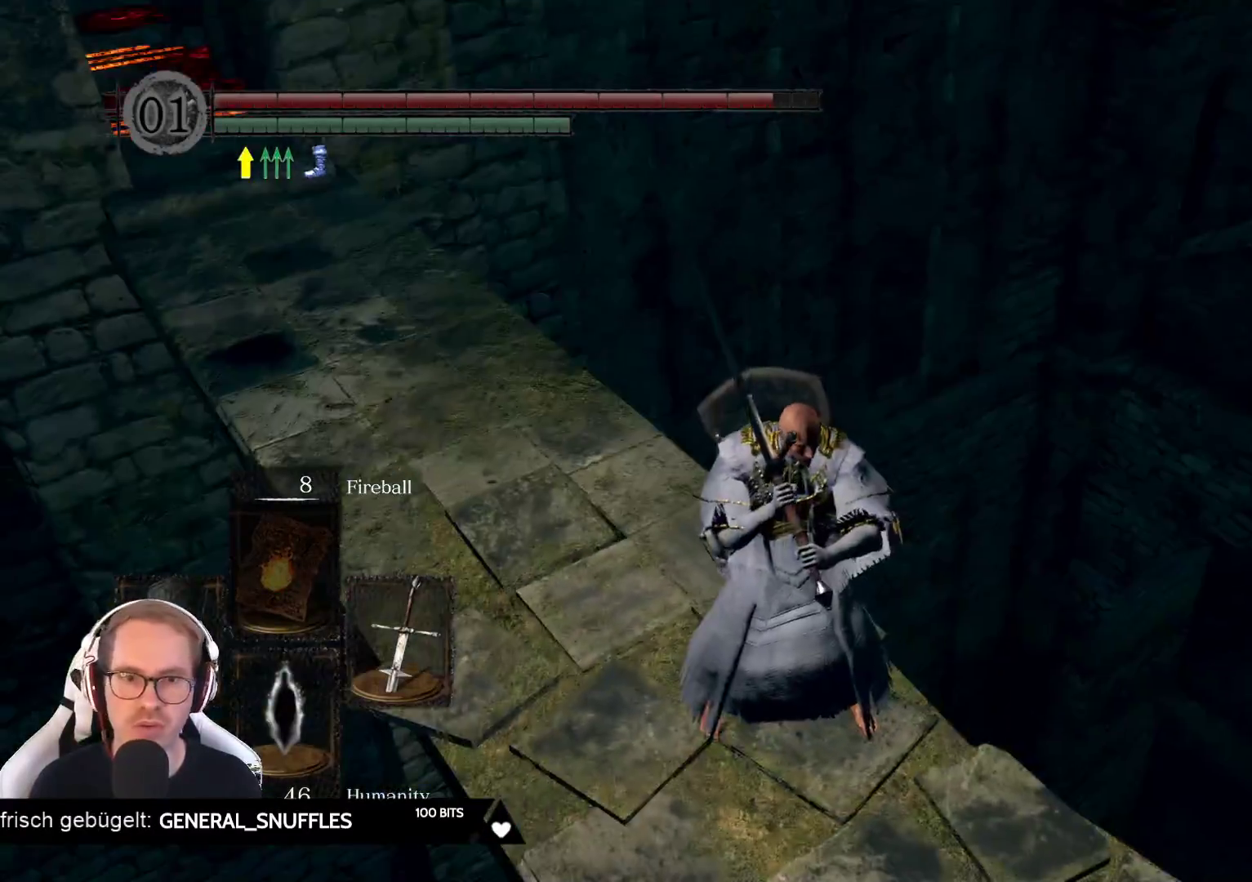
{"buttons": [], "left_stick": "center", "right_stick": "right", "events": [[133, "right_stick", "right"]]}
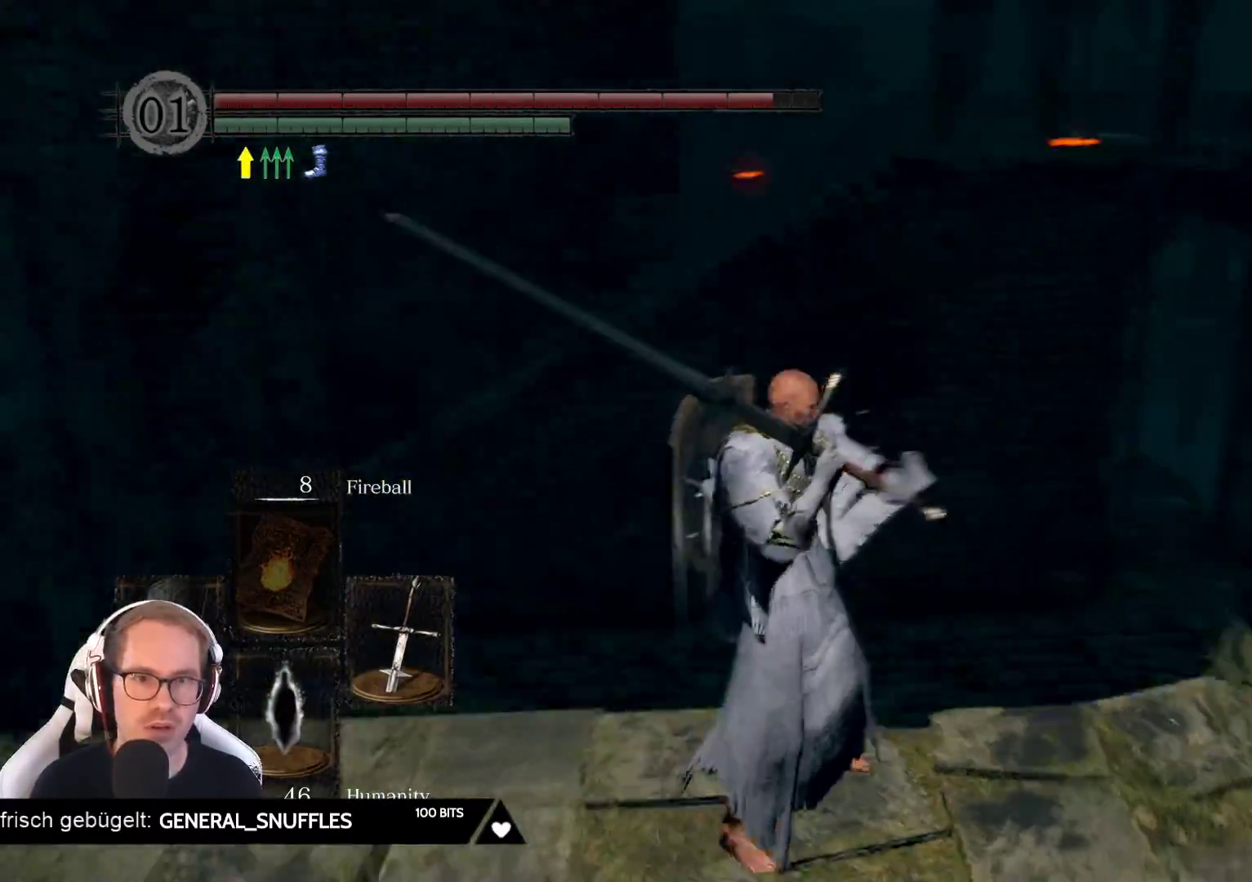
{"buttons": [], "left_stick": "center", "right_stick": "center", "events": [[50, "right_stick", "center"]]}
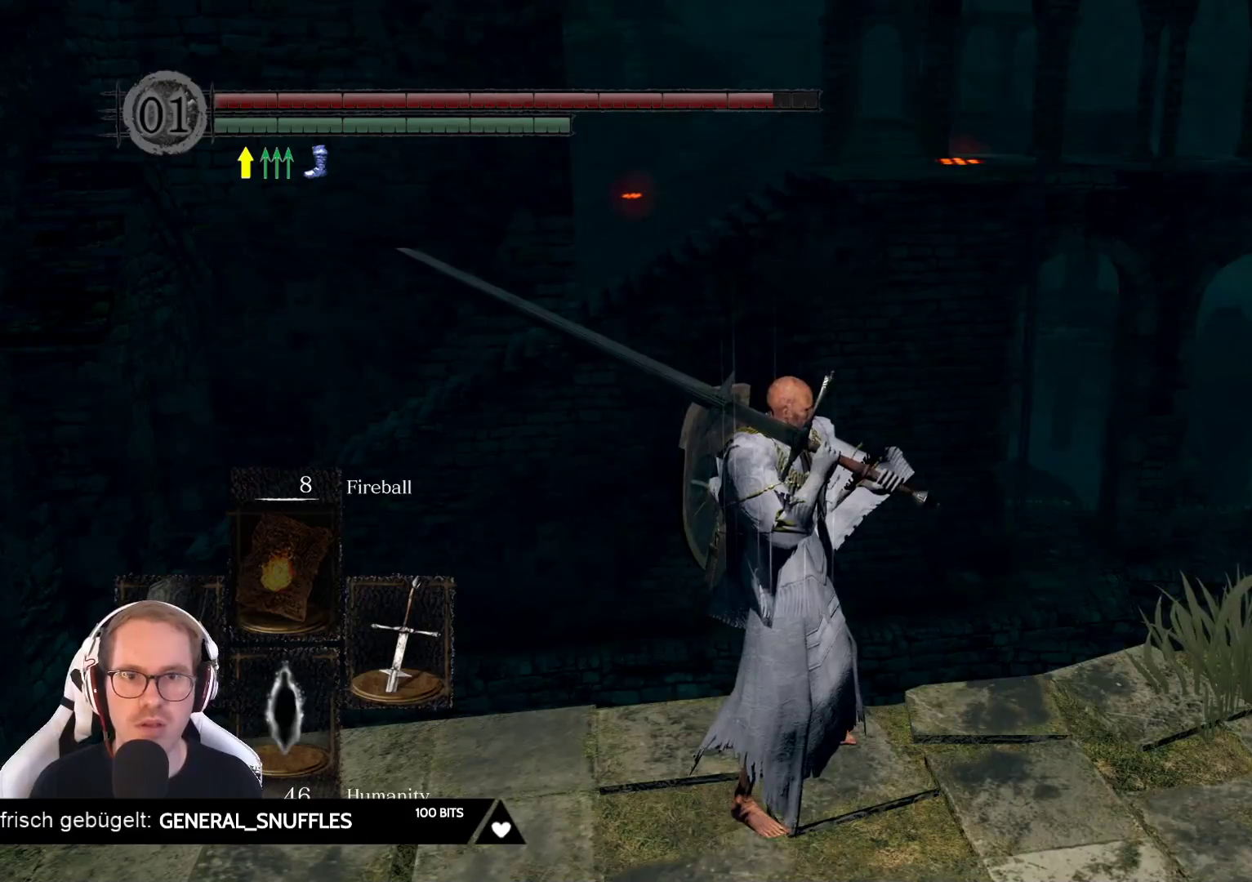
{"buttons": [], "left_stick": "center", "right_stick": "down-left", "events": [[133, "right_stick", "up-left"], [183, "right_stick", "left"], [350, "right_stick", "down-left"]]}
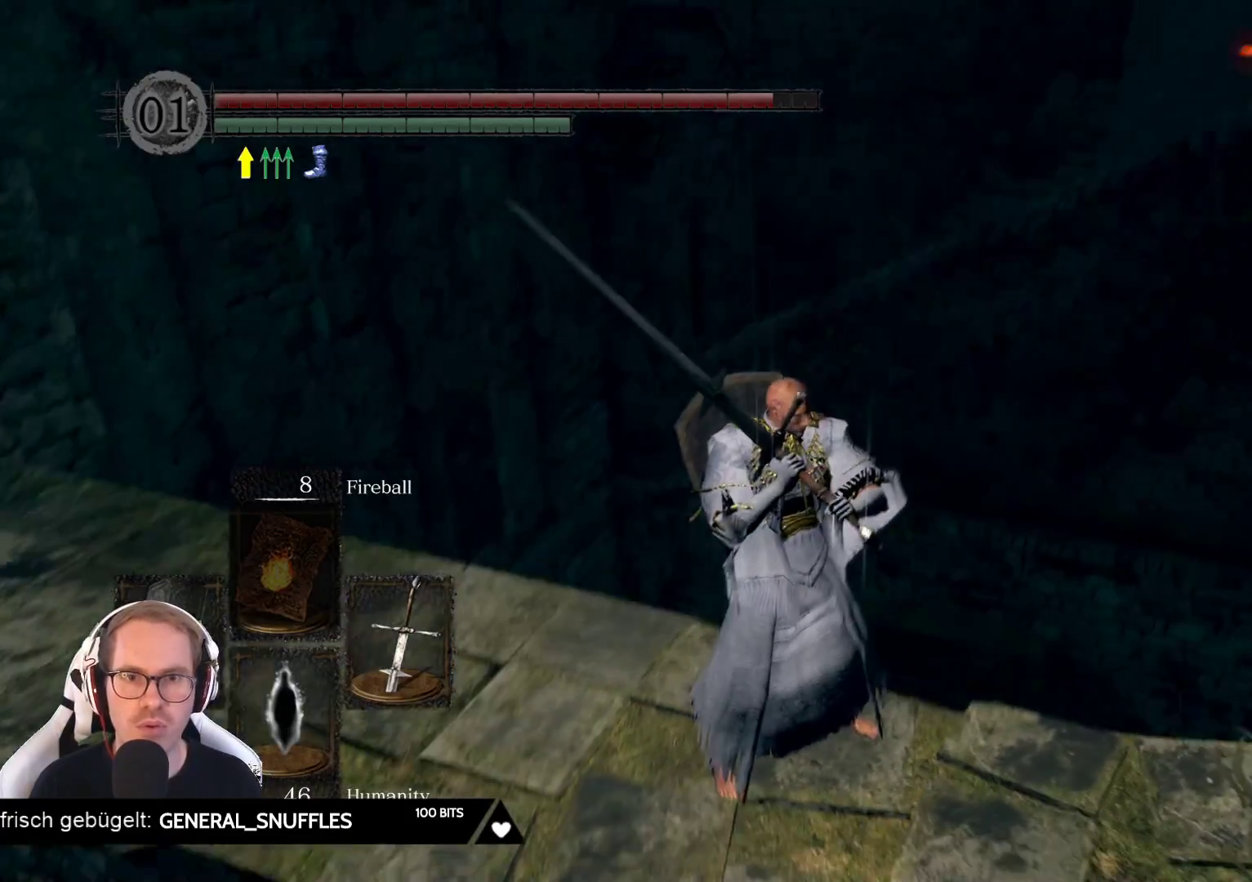
{"buttons": [], "left_stick": "center", "right_stick": "center", "events": [[117, "right_stick", "center"], [300, "right_stick", "up"], [433, "right_stick", "center"]]}
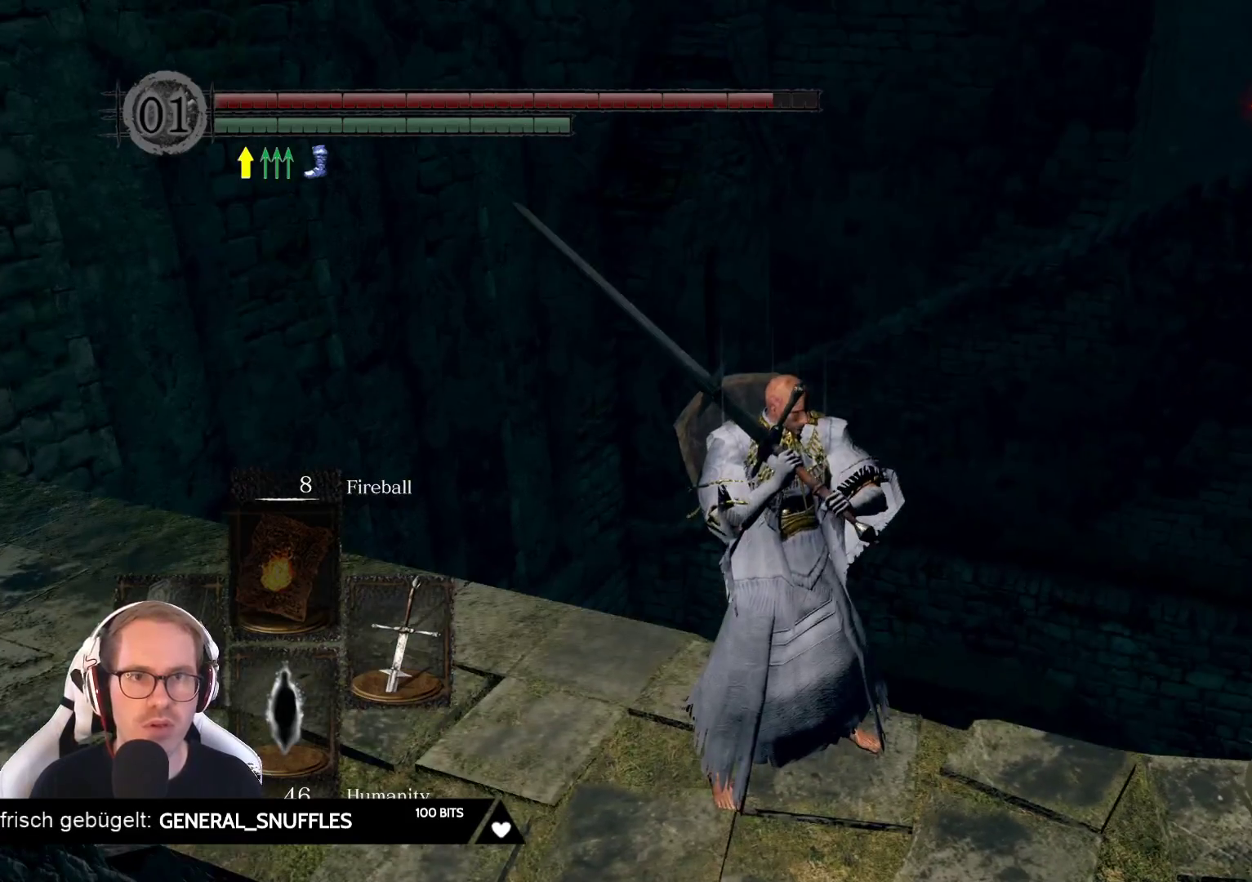
{"buttons": [], "left_stick": "center", "right_stick": "center", "events": []}
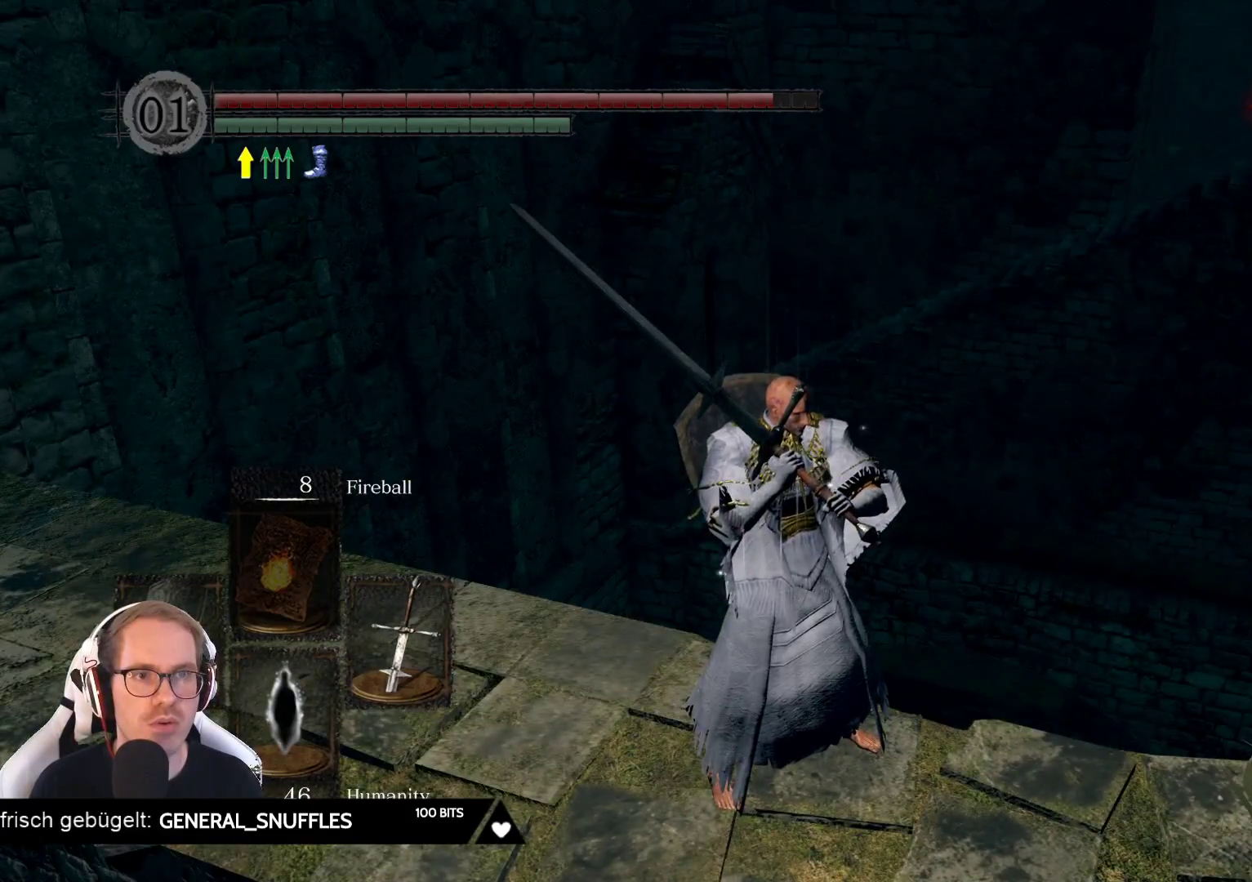
{"buttons": [], "left_stick": "right", "right_stick": "right", "events": [[167, "right_stick", "up-right"], [400, "right_stick", "right"], [467, "left_stick", "right"]]}
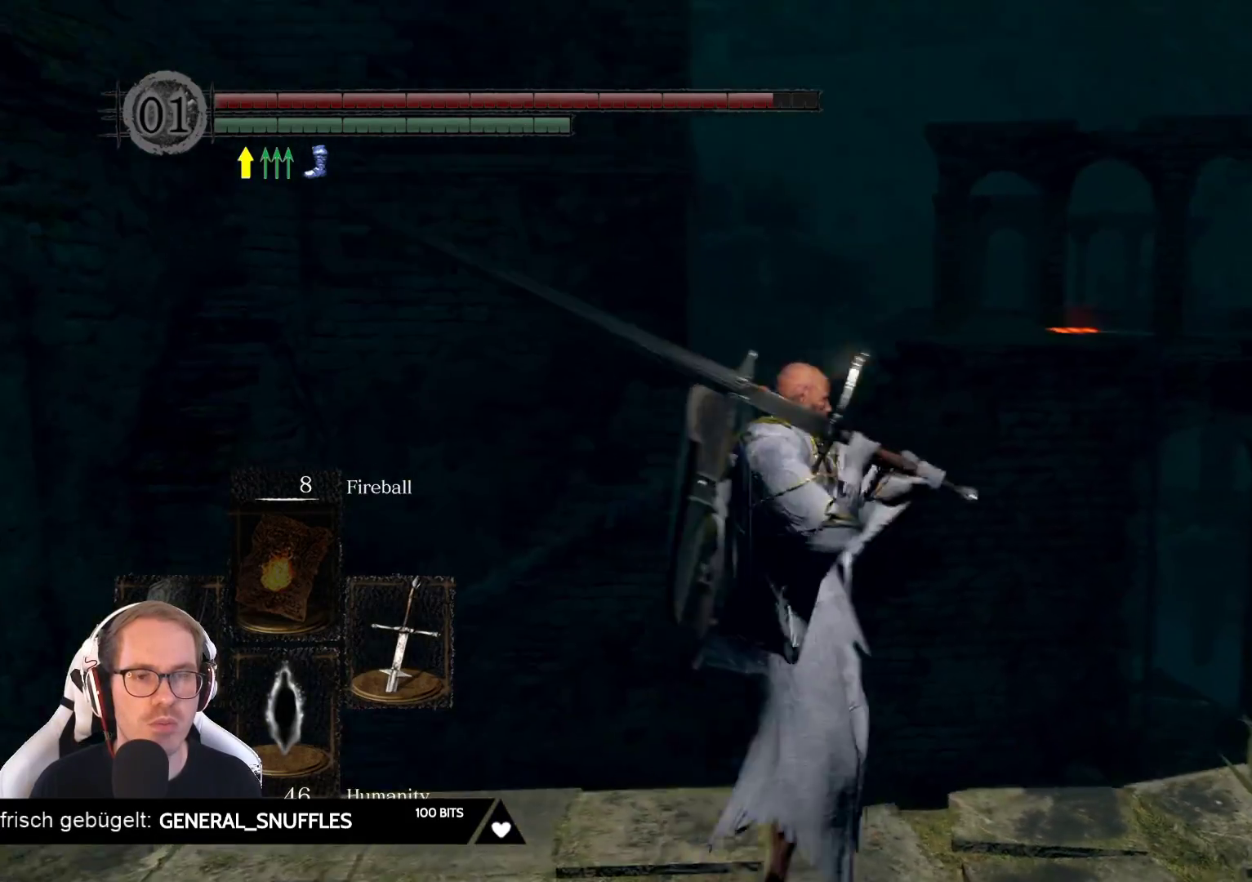
{"buttons": [], "left_stick": "up", "right_stick": "center", "events": [[17, "right_stick", "down-right"], [100, "left_stick", "up-right"], [367, "left_stick", "up"], [417, "right_stick", "center"]]}
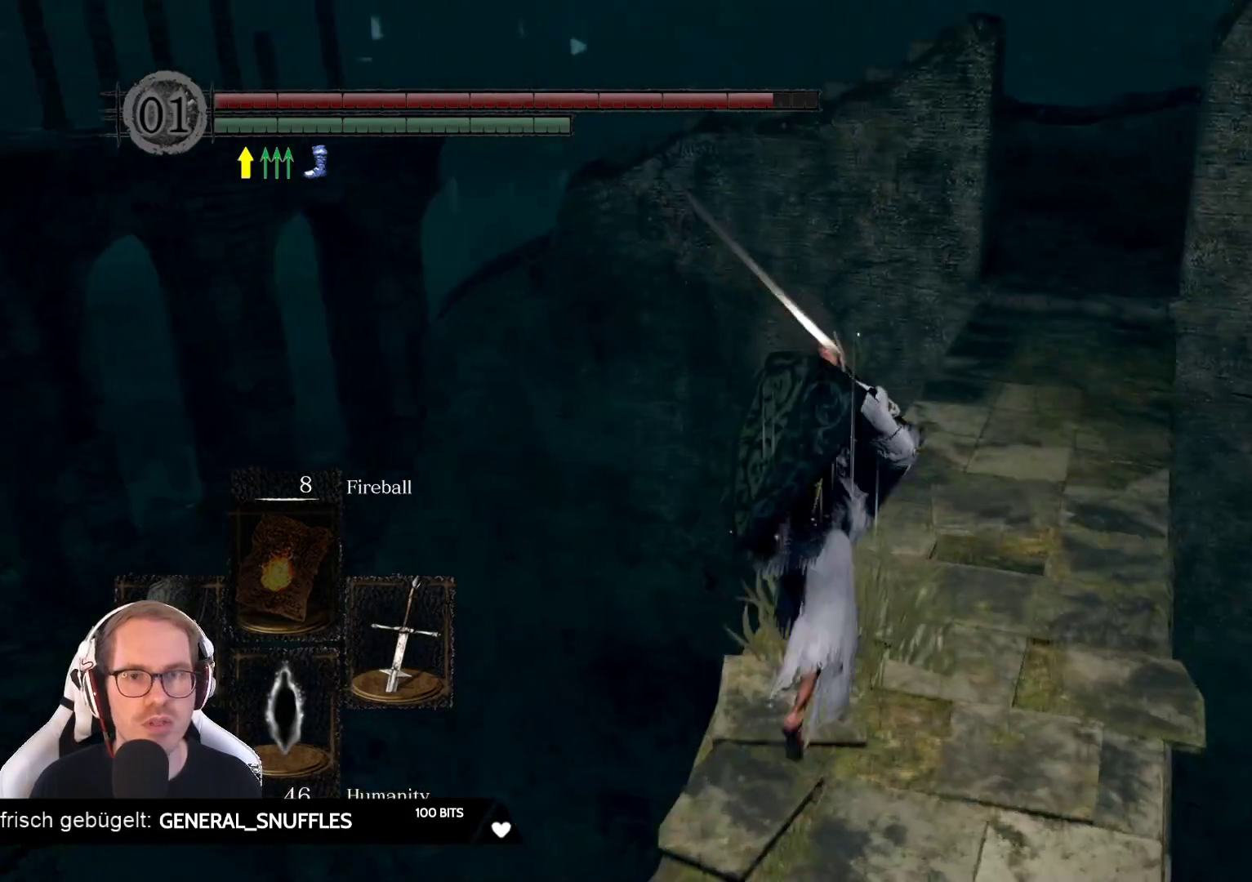
{"buttons": [], "left_stick": "up", "right_stick": "center", "events": [[167, "right_stick", "right"], [333, "right_stick", "center"]]}
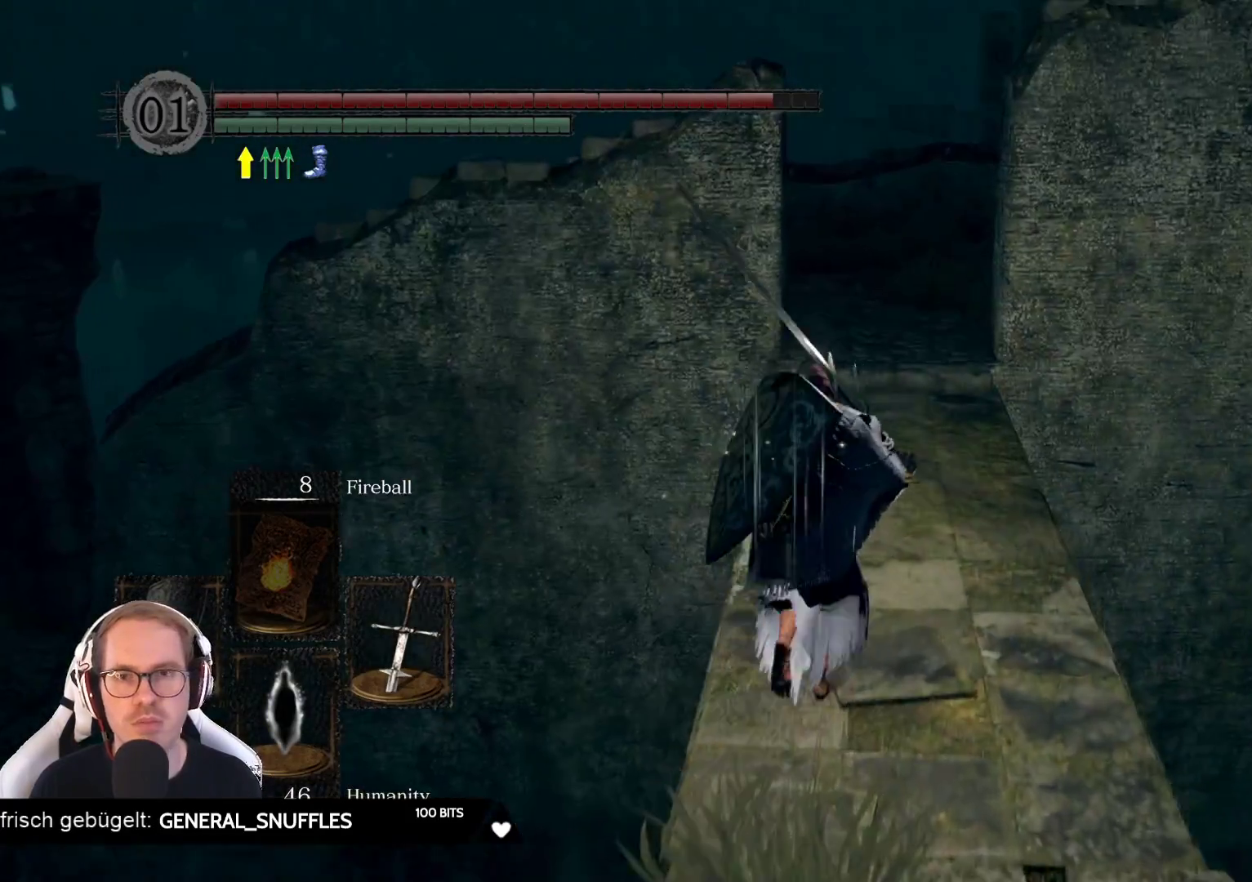
{"buttons": ["B"], "left_stick": "up", "right_stick": "center", "events": [[367, "B", "down"]]}
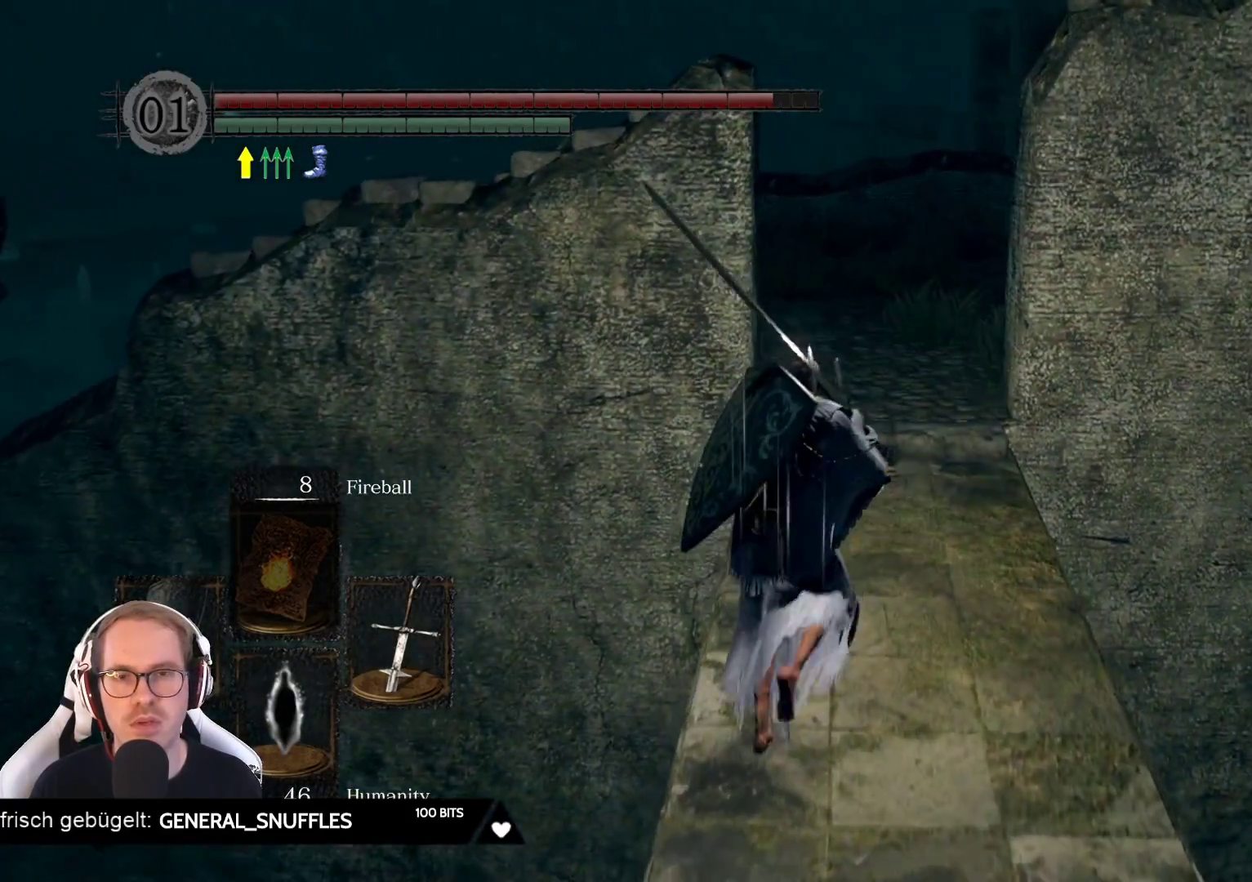
{"buttons": ["B"], "left_stick": "up", "right_stick": "center", "events": []}
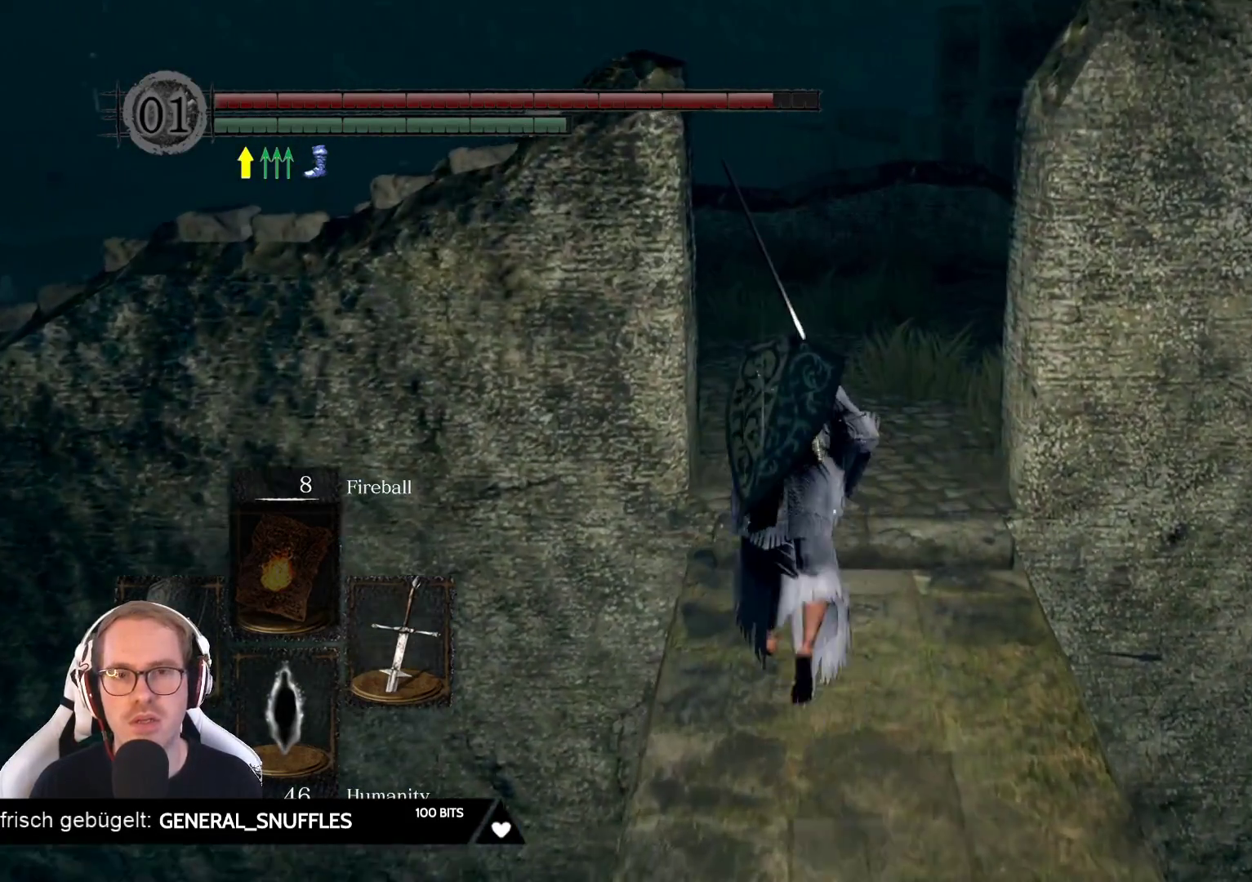
{"buttons": [], "left_stick": "up", "right_stick": "center", "events": [[300, "B", "up"]]}
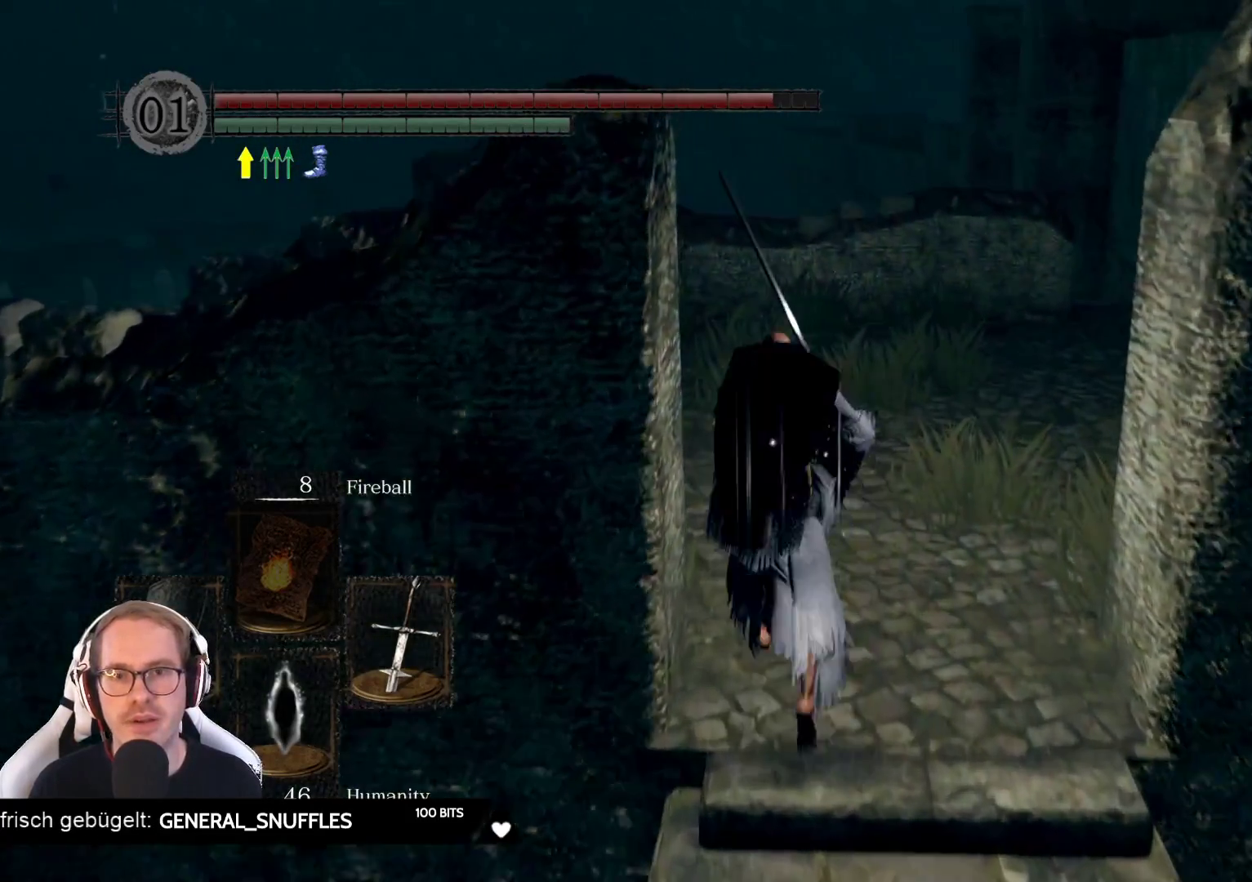
{"buttons": [], "left_stick": "up-right", "right_stick": "center", "events": [[67, "right_stick", "down-left"], [433, "left_stick", "up-right"], [433, "right_stick", "center"]]}
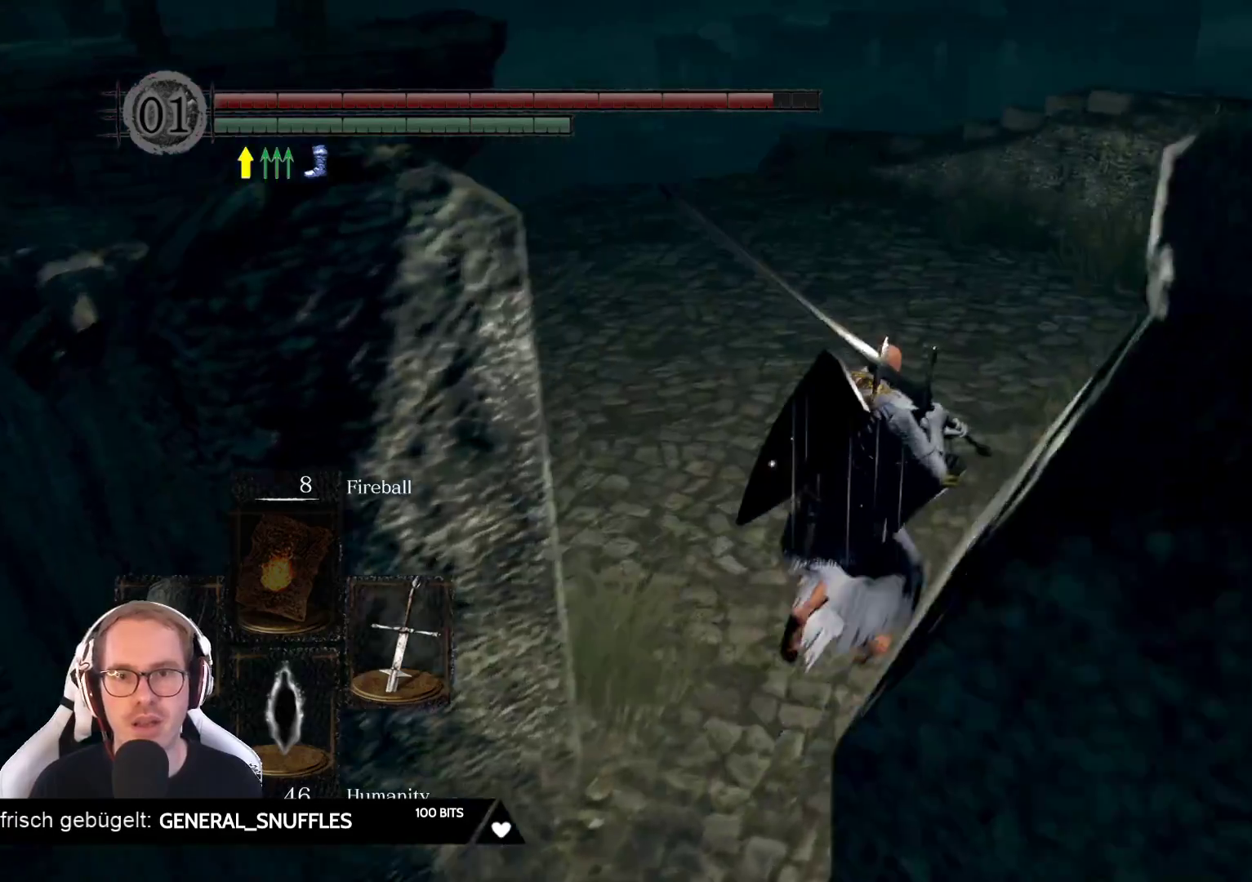
{"buttons": [], "left_stick": "up", "right_stick": "center", "events": [[117, "right_stick", "down-left"], [233, "left_stick", "up"], [333, "right_stick", "center"]]}
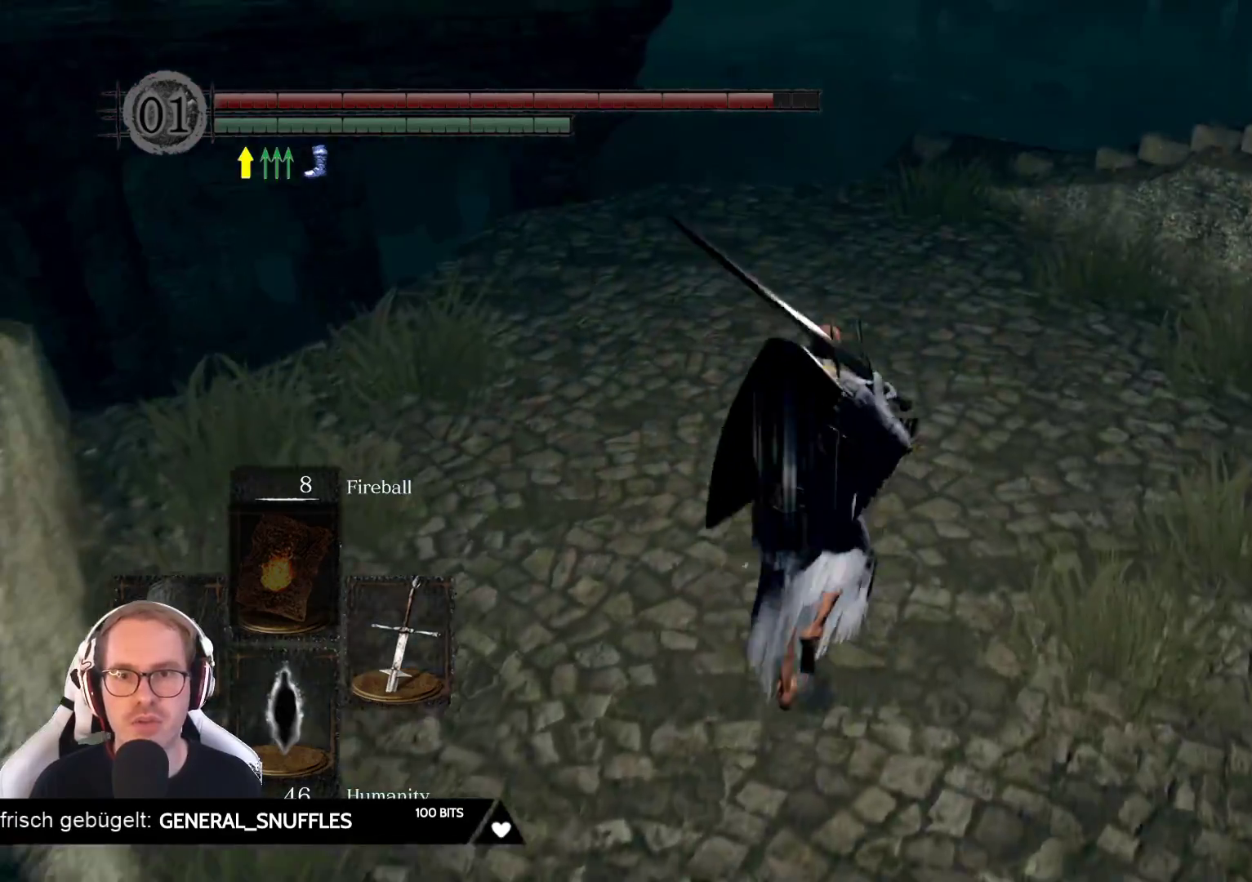
{"buttons": [], "left_stick": "up", "right_stick": "down-right", "events": [[17, "left_stick", "up-right"], [17, "right_stick", "right"], [400, "left_stick", "up"], [467, "right_stick", "down-right"]]}
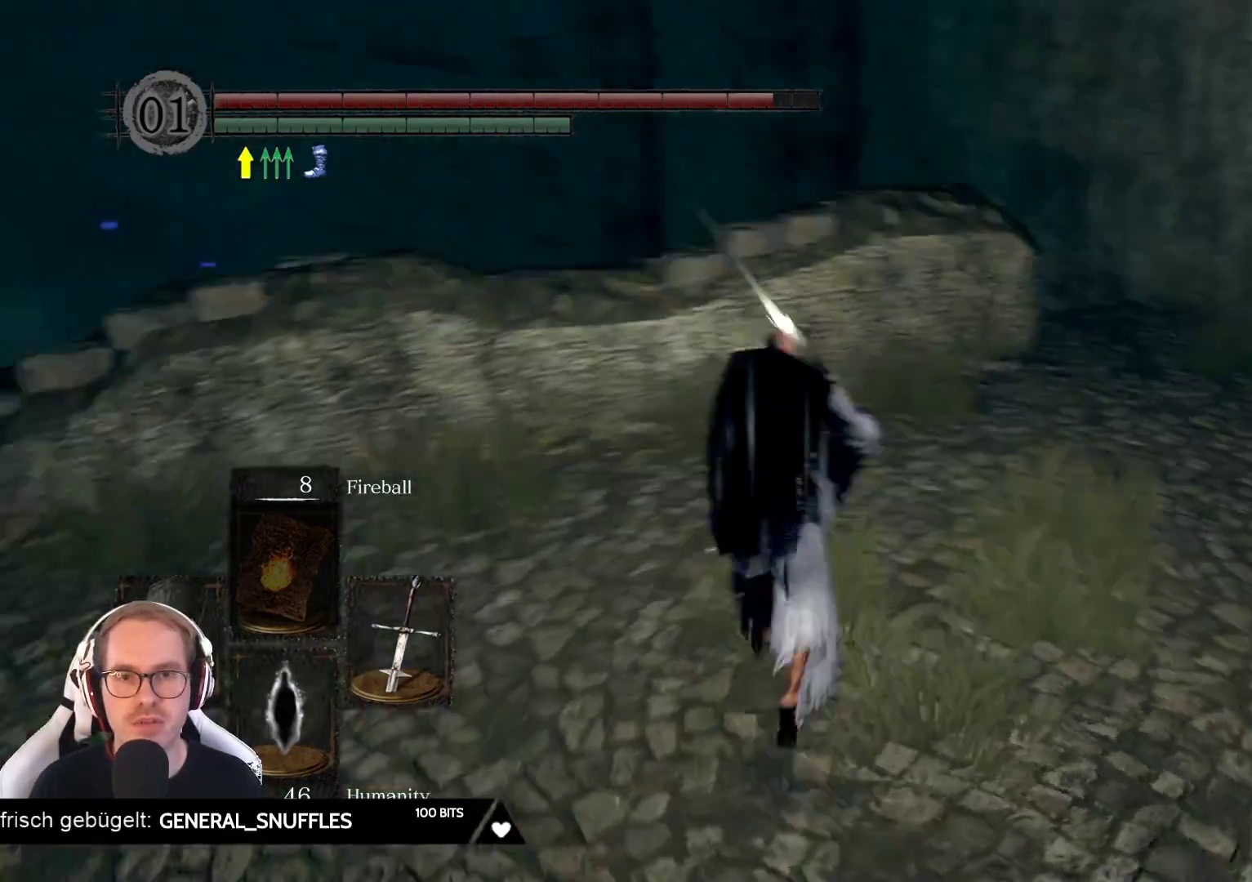
{"buttons": [], "left_stick": "up", "right_stick": "down-left", "events": [[150, "right_stick", "center"], [383, "right_stick", "down-left"]]}
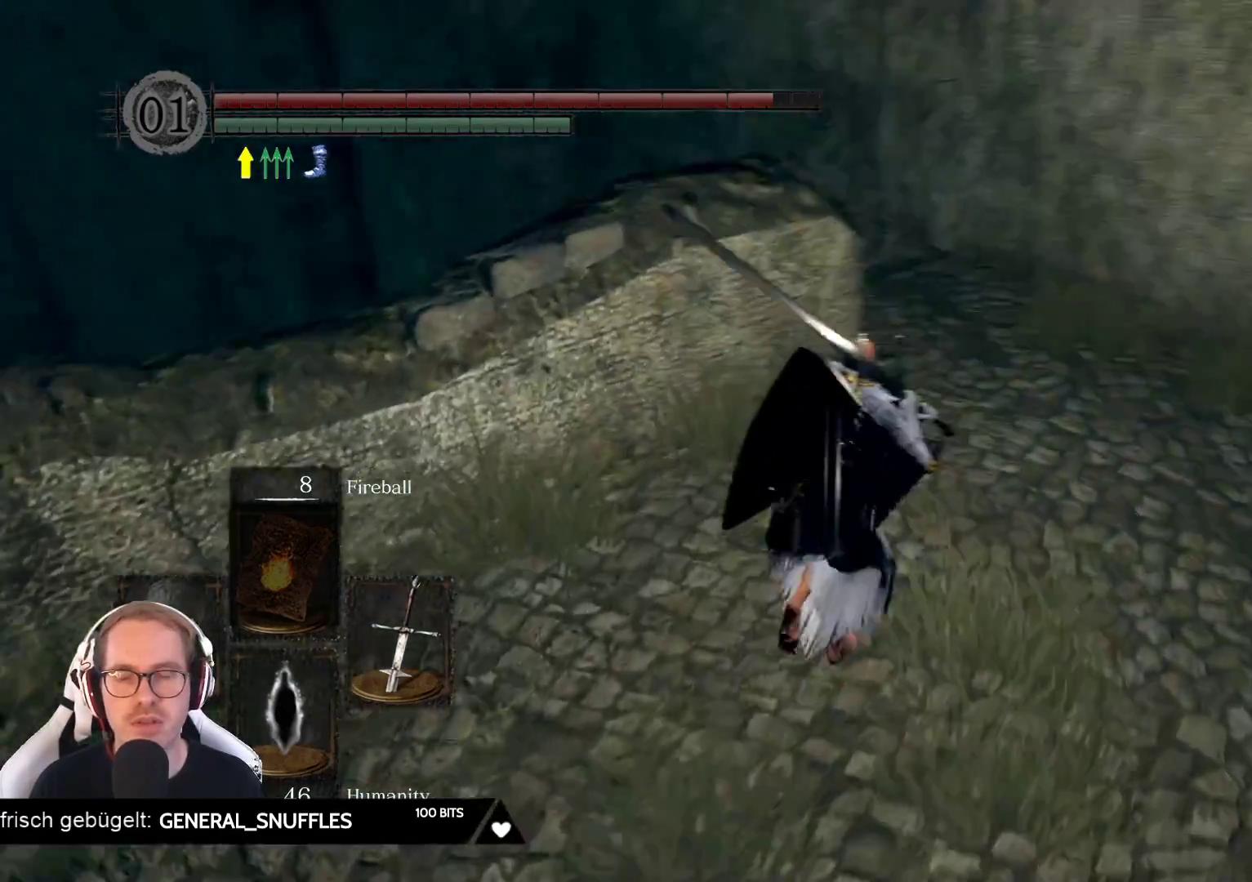
{"buttons": [], "left_stick": "up-right", "right_stick": "down-left", "events": [[117, "right_stick", "center"], [350, "right_stick", "down-left"], [433, "left_stick", "up-right"]]}
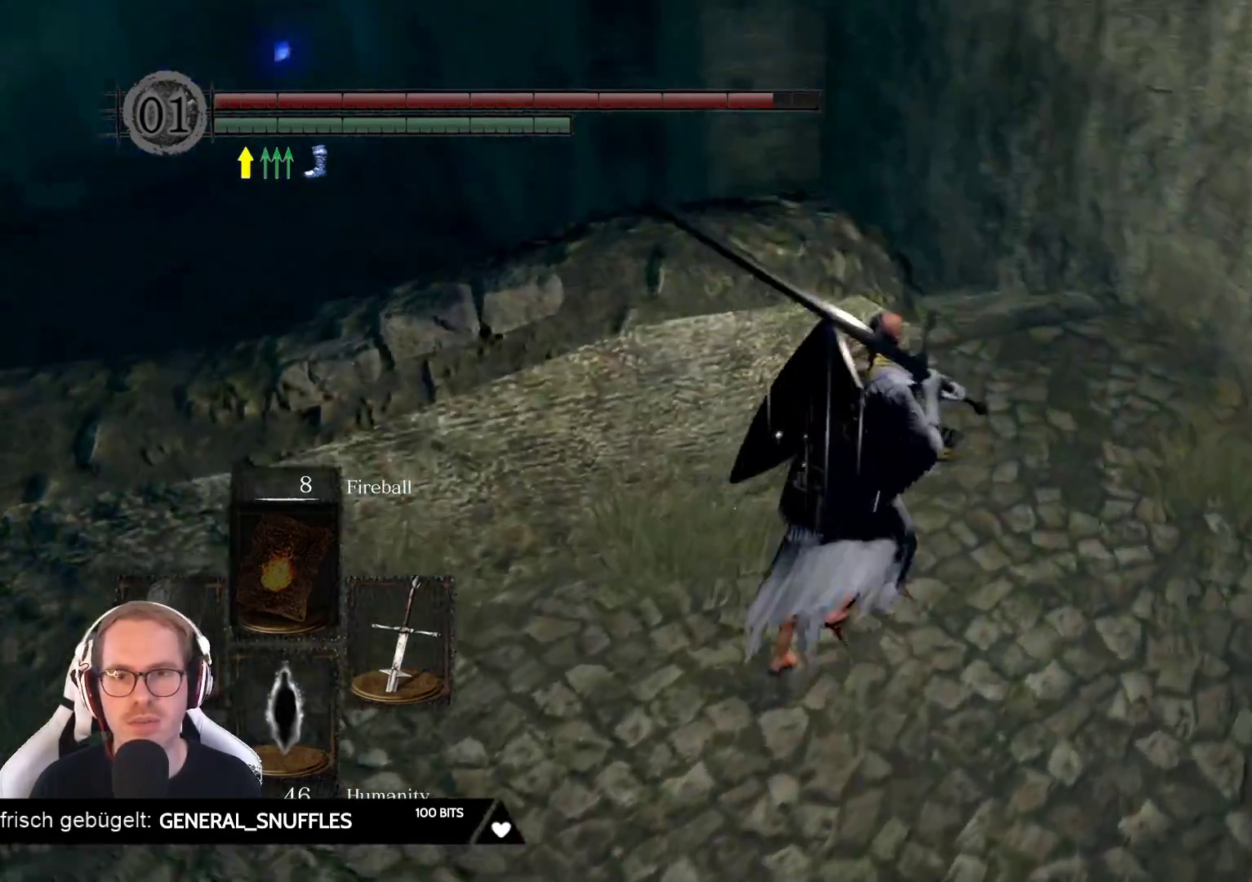
{"buttons": [], "left_stick": "up", "right_stick": "down-left", "events": [[183, "right_stick", "center"], [467, "left_stick", "up"], [483, "right_stick", "down-left"]]}
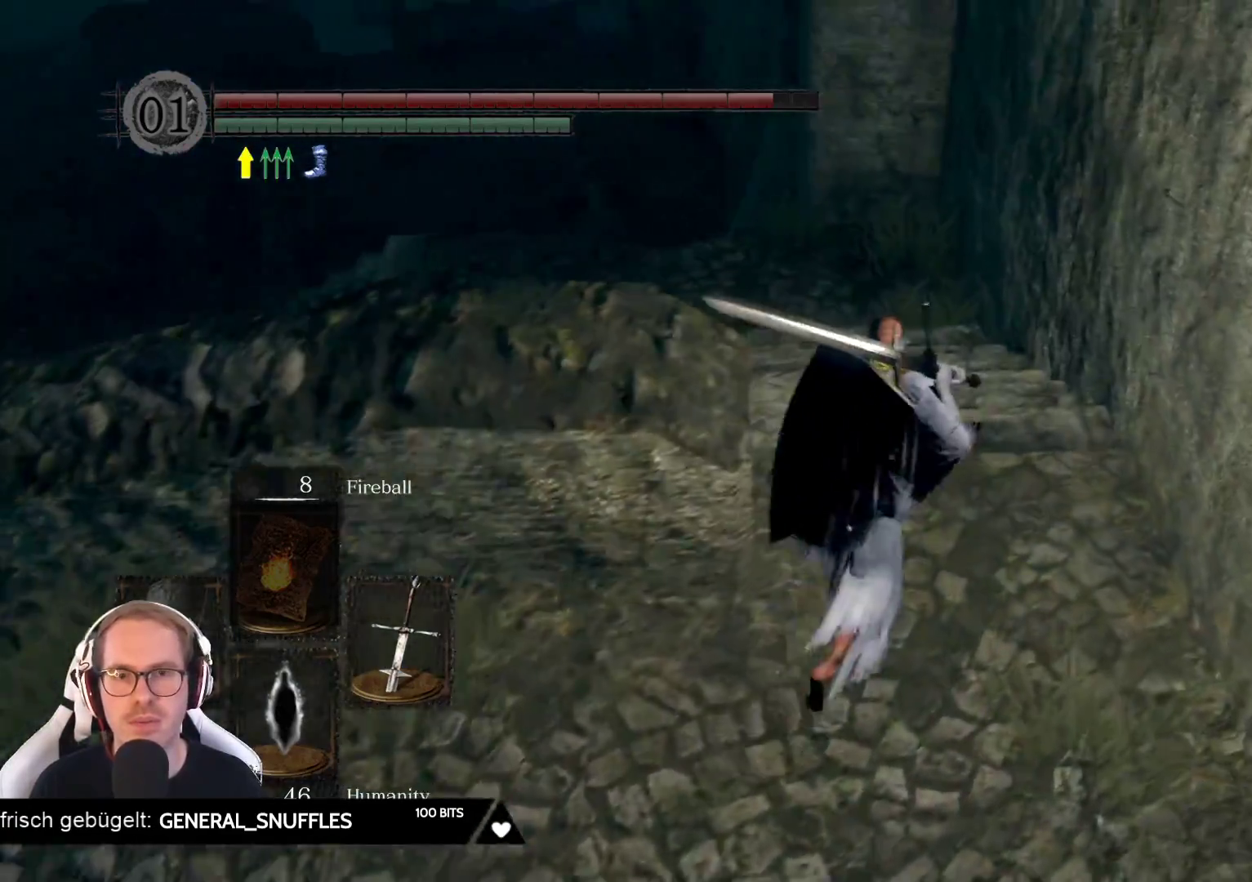
{"buttons": [], "left_stick": "up", "right_stick": "left", "events": [[167, "right_stick", "center"], [467, "right_stick", "left"]]}
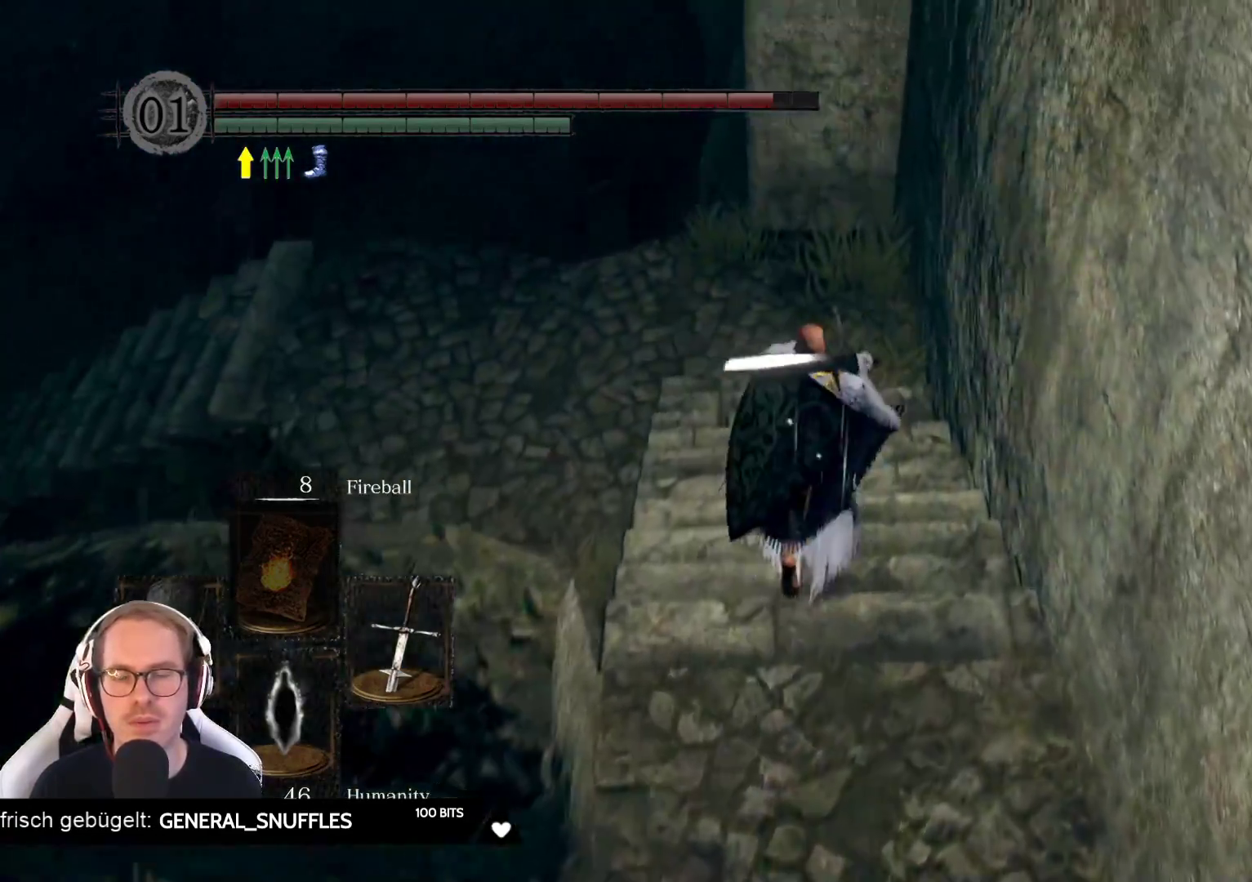
{"buttons": [], "left_stick": "up", "right_stick": "down-left", "events": [[17, "right_stick", "down-left"], [150, "right_stick", "center"], [383, "right_stick", "down-left"]]}
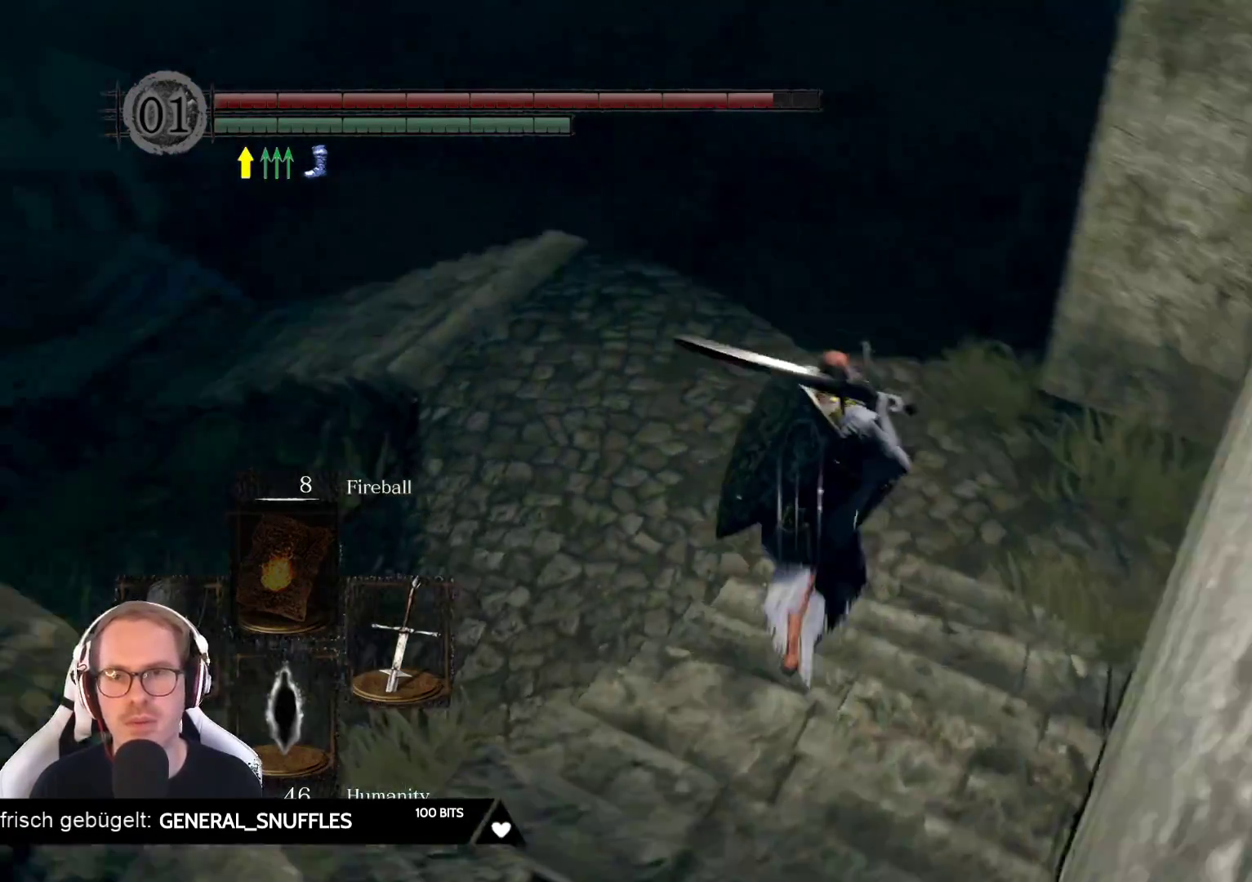
{"buttons": [], "left_stick": "up", "right_stick": "left", "events": [[283, "right_stick", "center"], [500, "right_stick", "left"]]}